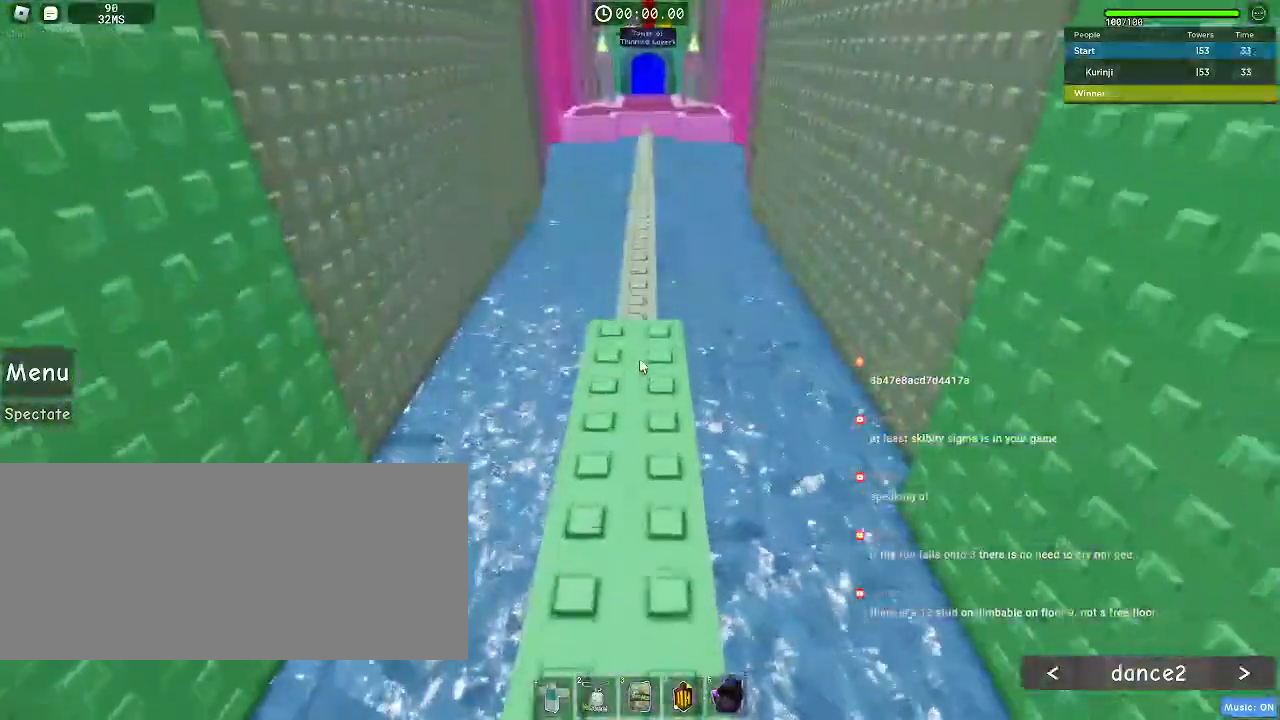
Gameplay with keyboard and mouse; each line is a JSON object with the keys and mouse buttons held at the frame after it. "events" lists presses ("down") and releases ("up") of "a", "ctrl", "d", "e", "f", "q", "r", "s", "shift", "space", "tab", "w", "mouse_left", "mouse_wheel", "mouse_right", "mouse_mb4" and "mouse_mb5" between this image and that frame as [ms after this image, input, new state], when the widget could be followed in between. "mouse_left", "mouse_wheel", "mouse_right", "mouse_mb4", "mouse_mb5" = the "left", "wheel", "right", "mb4", "mb5" buttons of the "mouse" list. No other keys are recorded. "wheel" means that the mouse wheel is clicked or scrolled. Mouse movement is not recorded.
{"keys": ["space", "w"], "mouse": [], "events": [[434, "space", "down"]]}
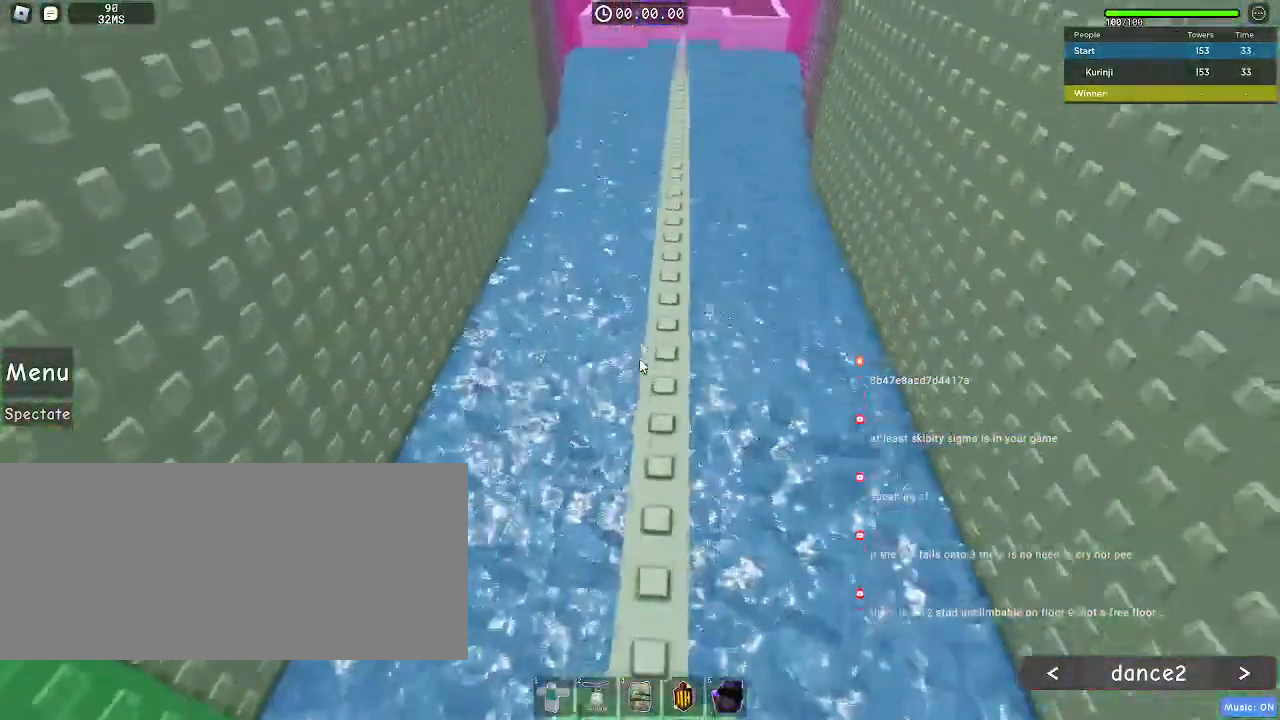
{"keys": ["space", "w"], "mouse": [], "events": []}
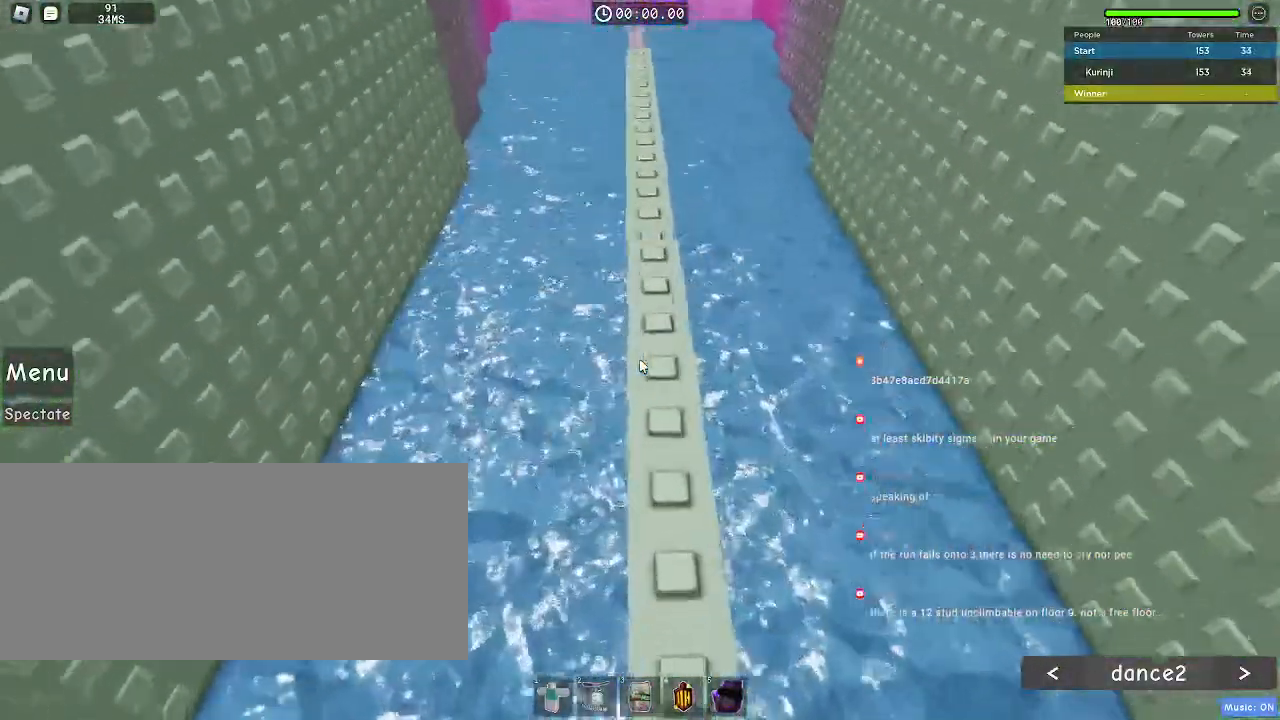
{"keys": ["w"], "mouse": [], "events": [[267, "space", "up"]]}
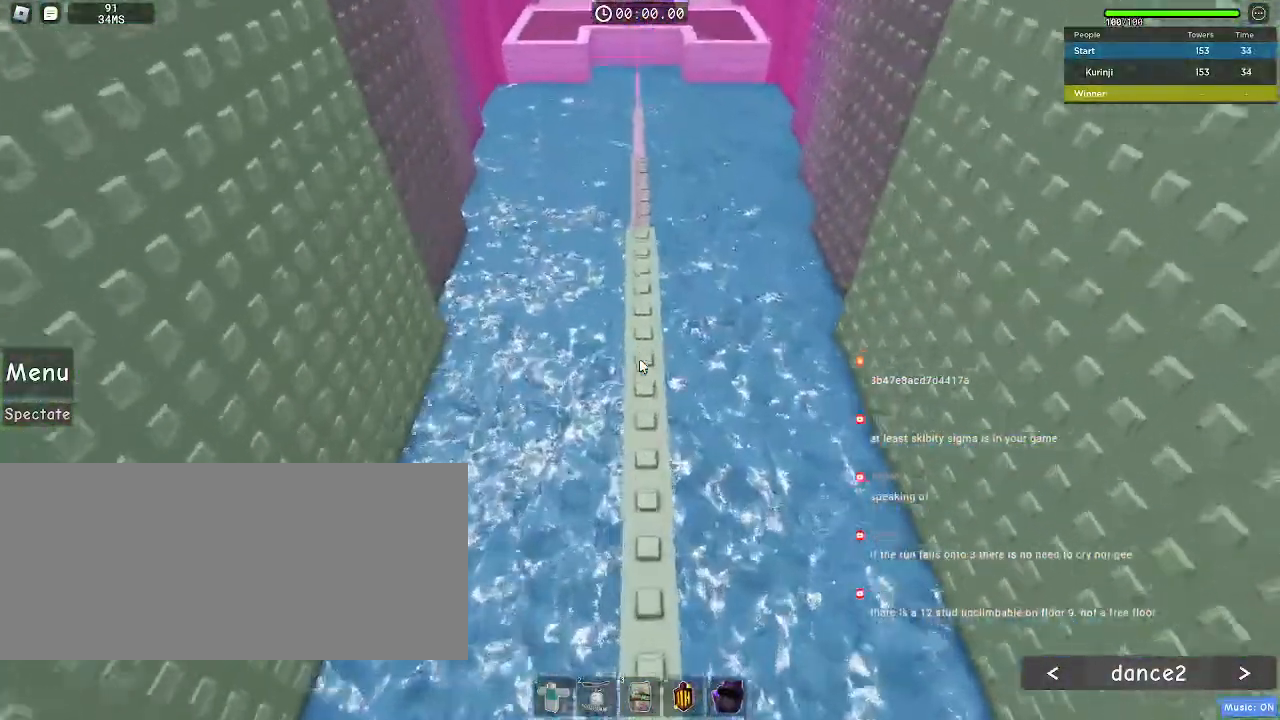
{"keys": ["w"], "mouse": [], "events": []}
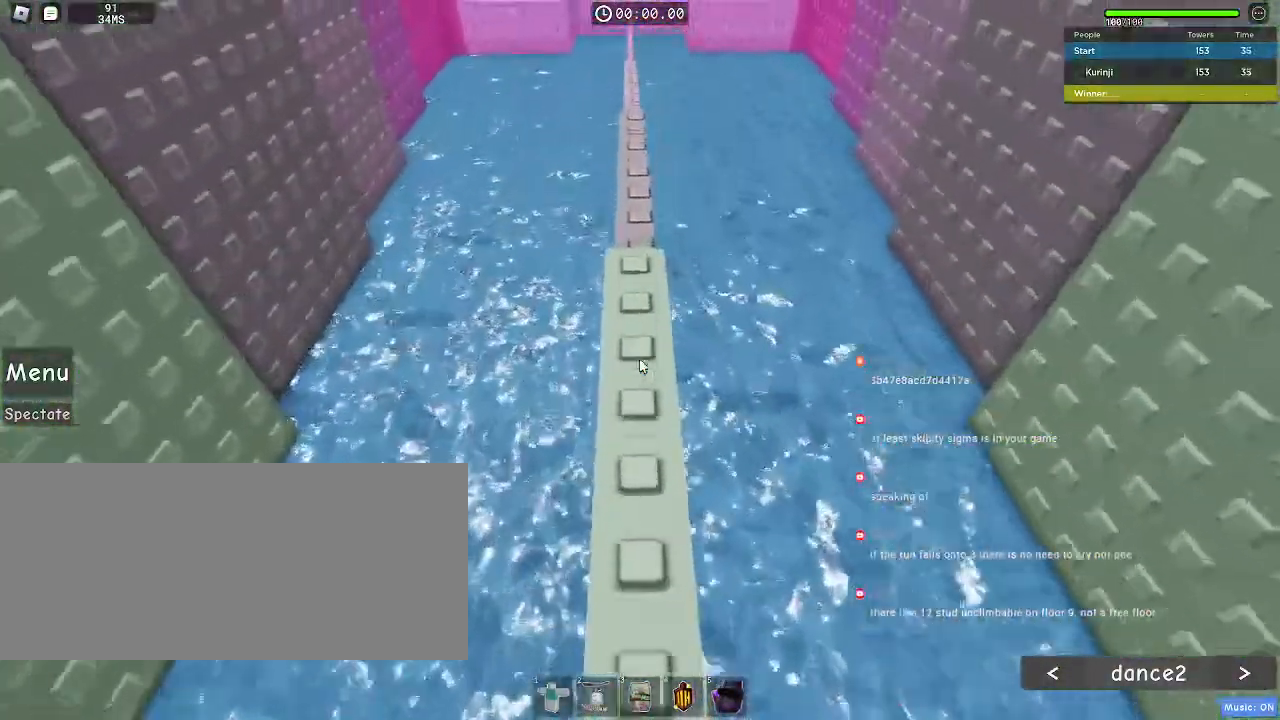
{"keys": ["w"], "mouse": [], "events": []}
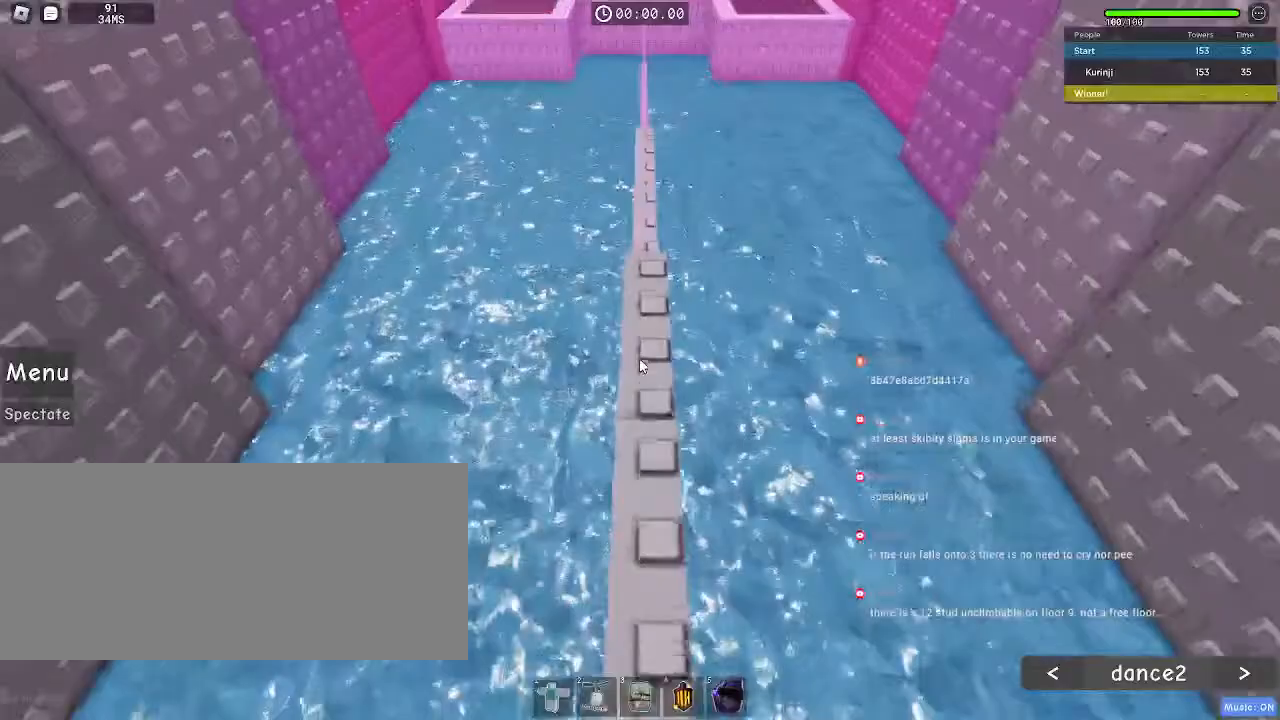
{"keys": ["space", "w"], "mouse": [], "events": [[350, "space", "down"]]}
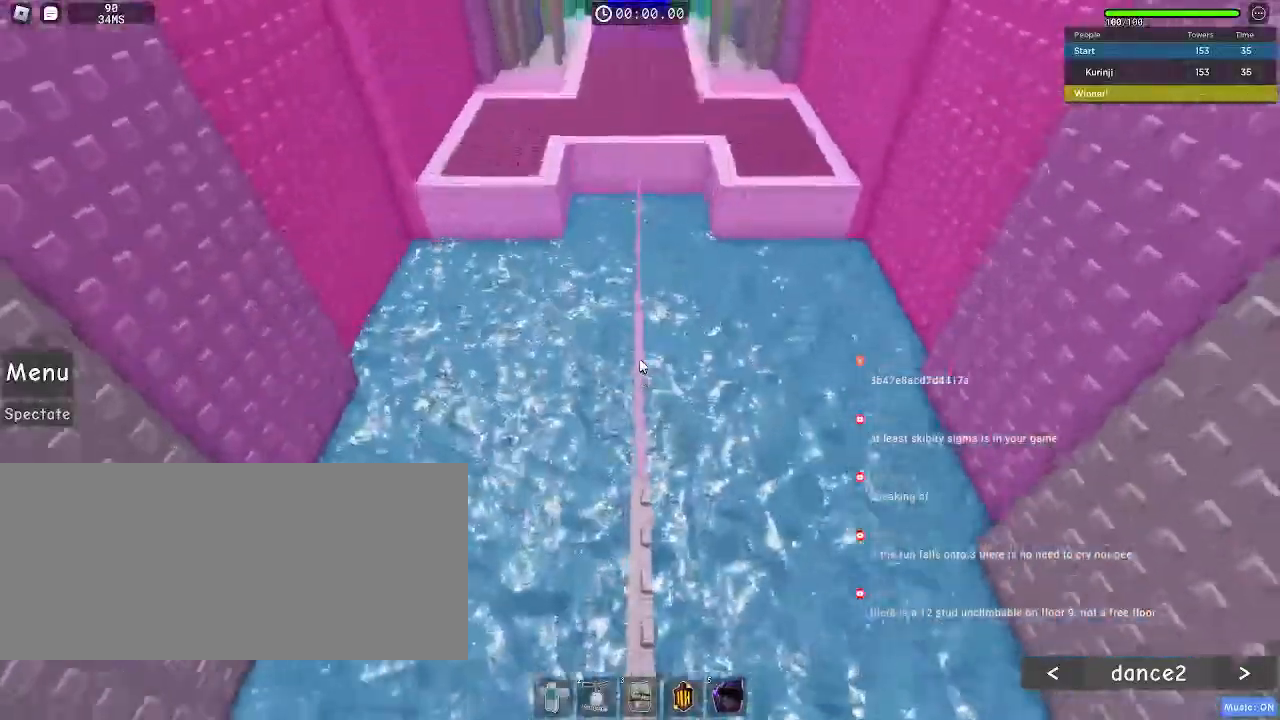
{"keys": ["w"], "mouse": [], "events": [[217, "space", "up"]]}
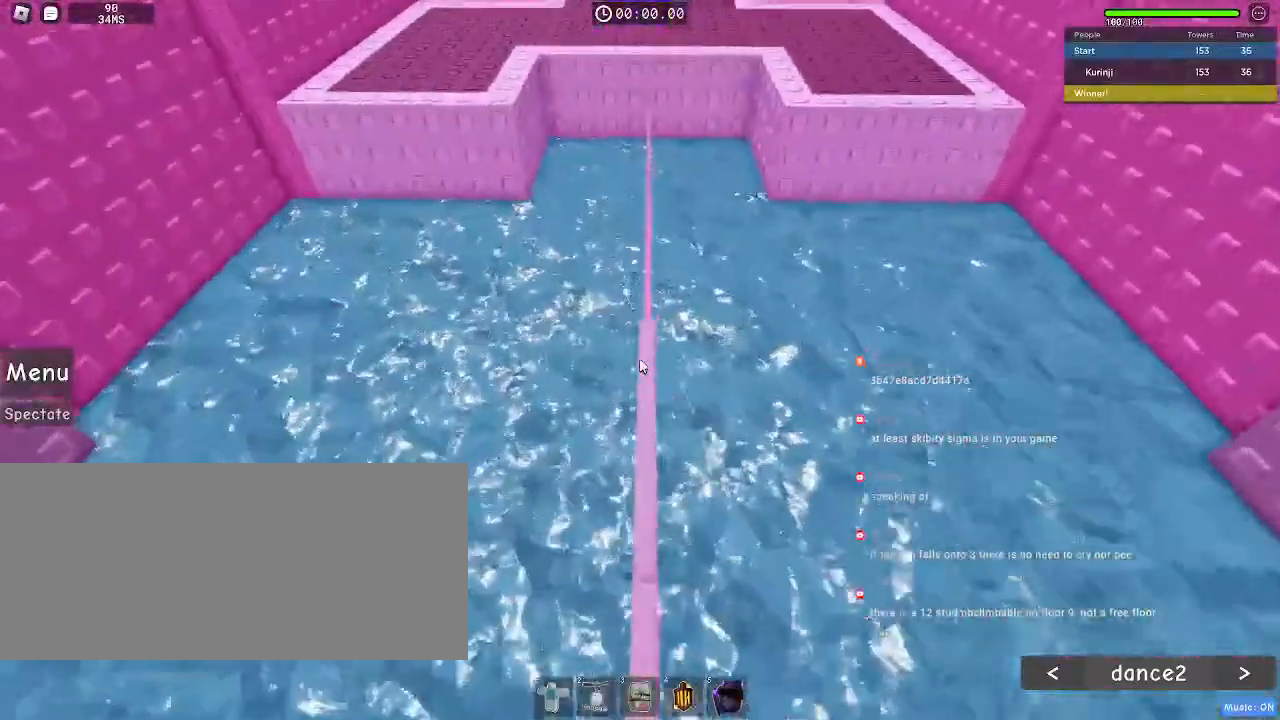
{"keys": ["w"], "mouse": [], "events": []}
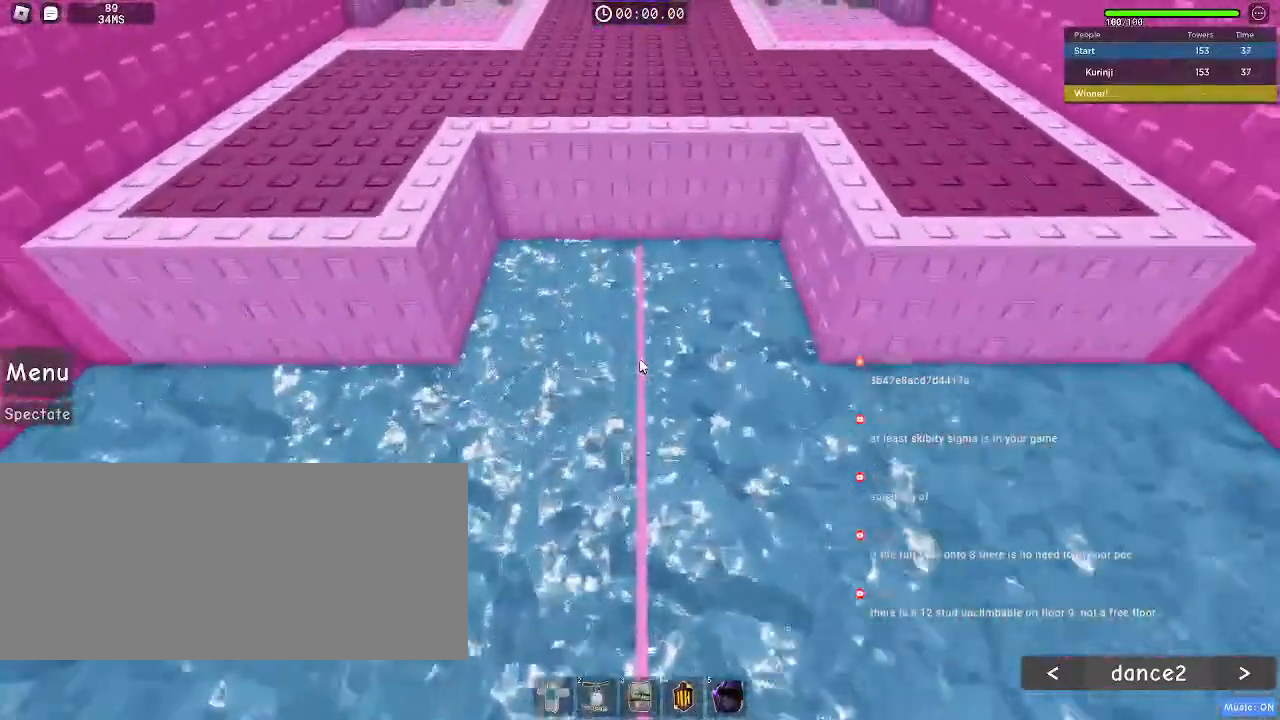
{"keys": ["w"], "mouse": []}